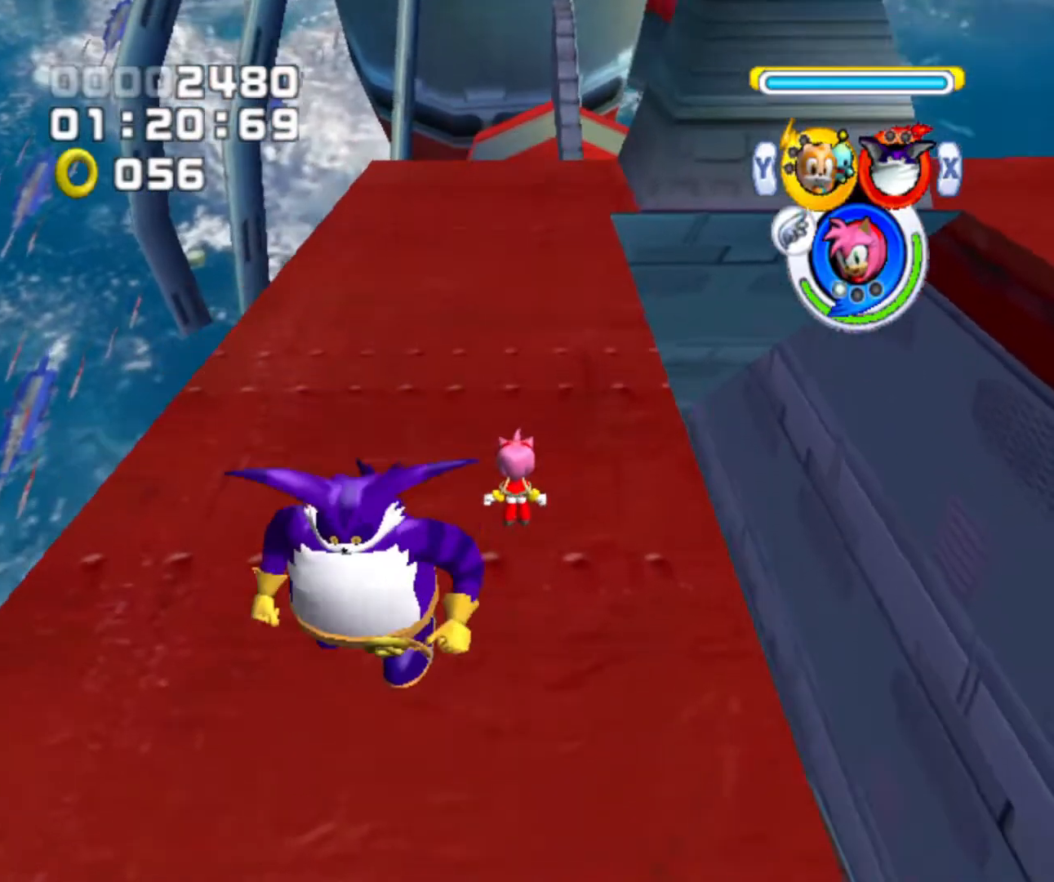
Gameplay with a controller (Nintendo layout); each line is a JSON object with the inputs held at the frame after it. "events" lists button and stick changes between this image and that frame as [ms after this image, input, new state], when the widget could be followed in between. Not read: L3 R3.
{"buttons": [], "left_stick": "center", "right_stick": "center", "events": [[300, "Y", "down"], [400, "Y", "up"]]}
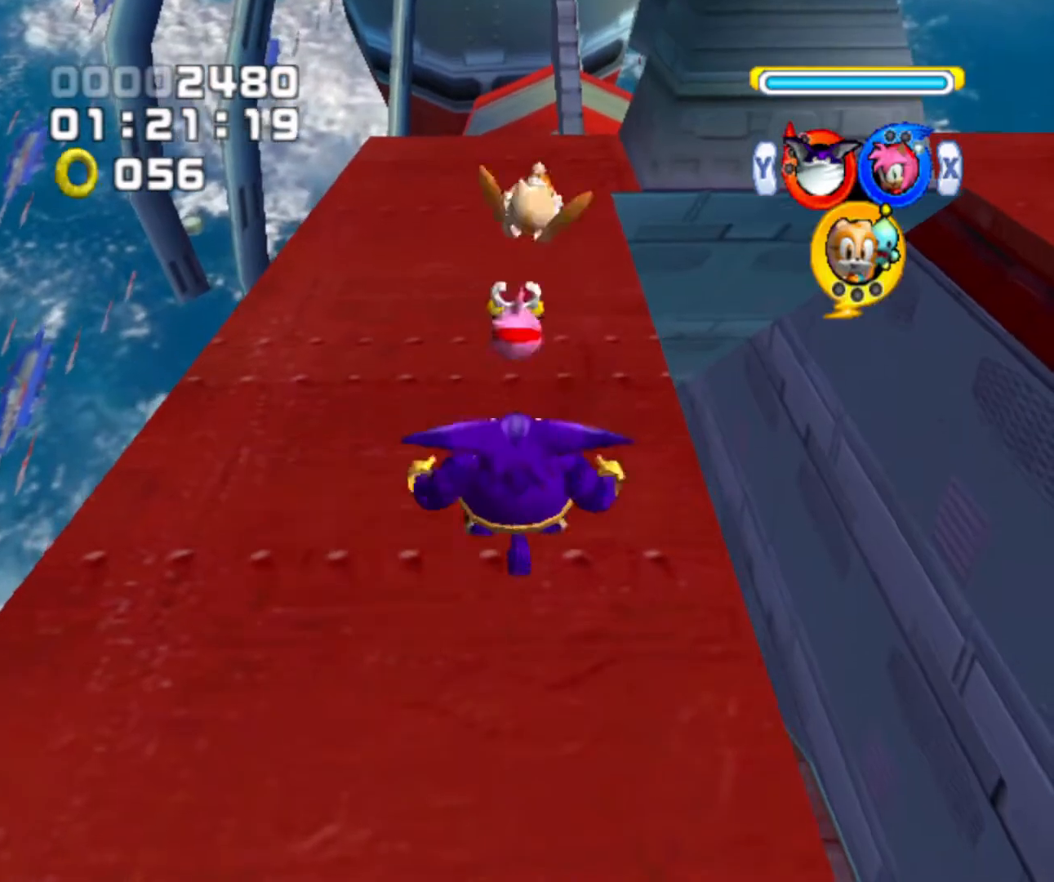
{"buttons": ["B", "X"], "left_stick": "center", "right_stick": "center", "events": [[267, "B", "down"], [267, "X", "down"]]}
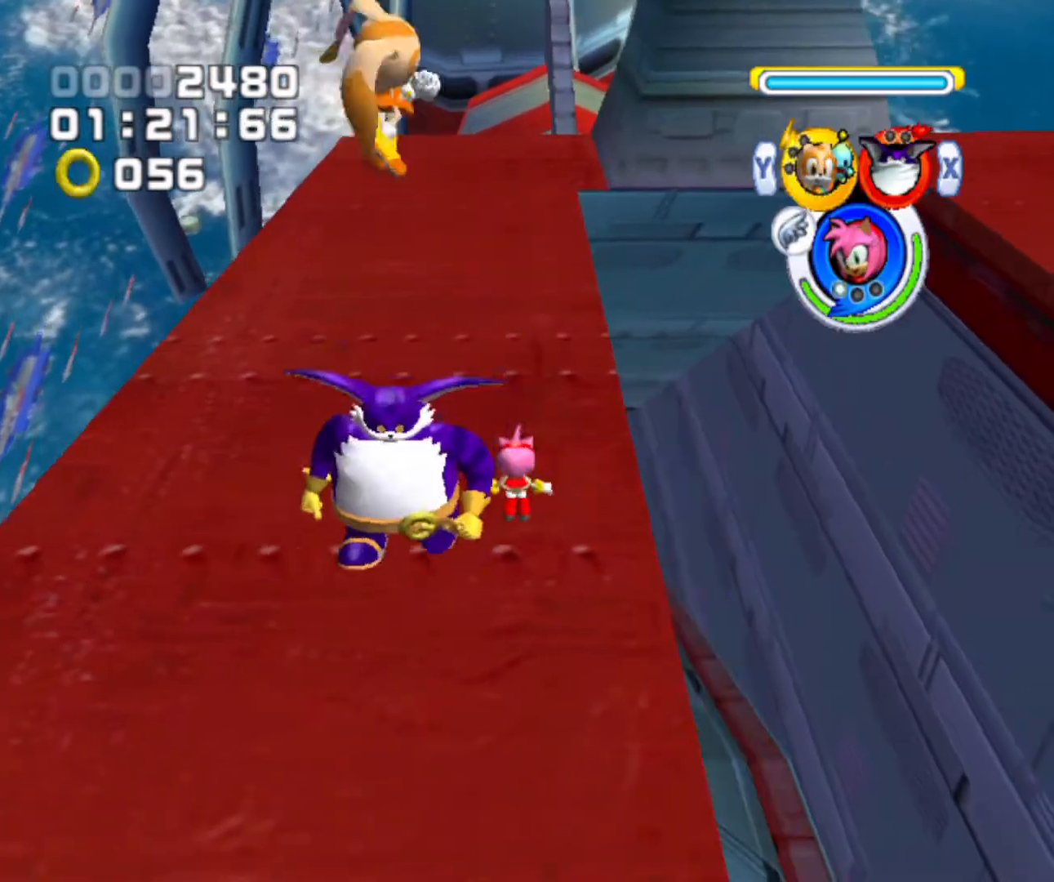
{"buttons": [], "left_stick": "up", "right_stick": "center", "events": [[167, "B", "up"], [233, "X", "up"], [367, "left_stick", "up"]]}
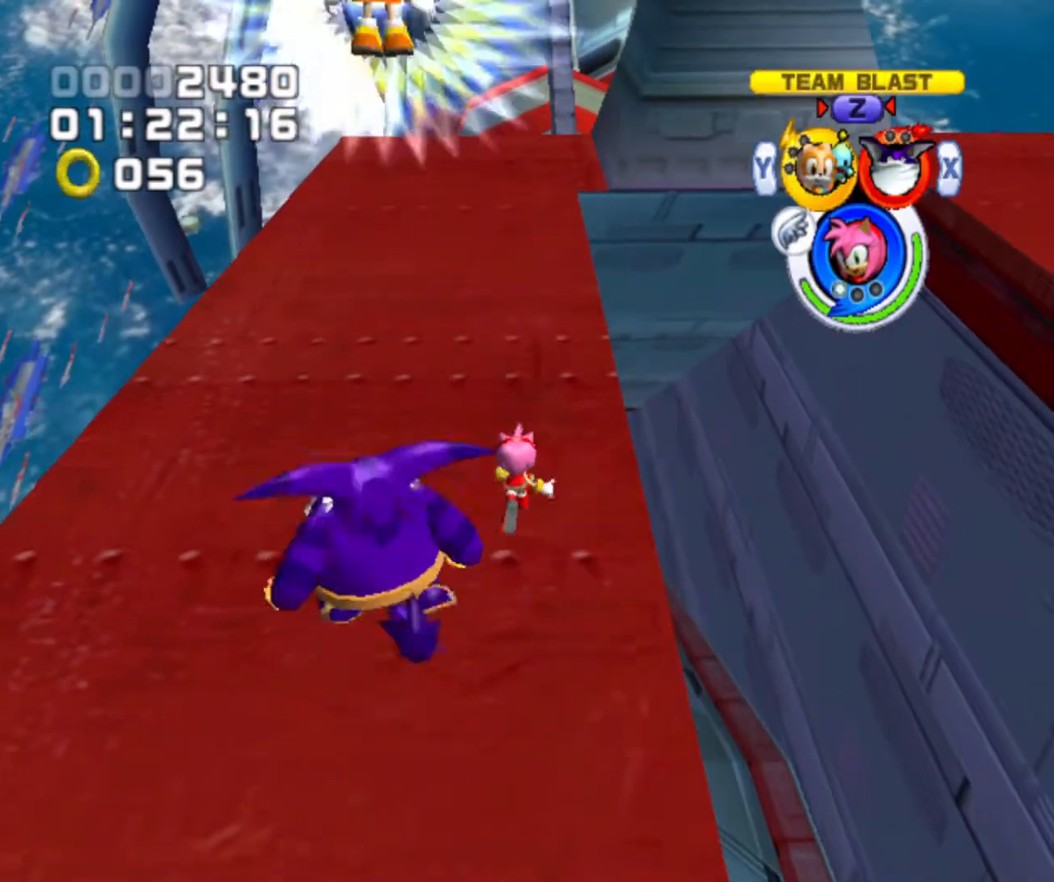
{"buttons": [], "left_stick": "up", "right_stick": "center", "events": []}
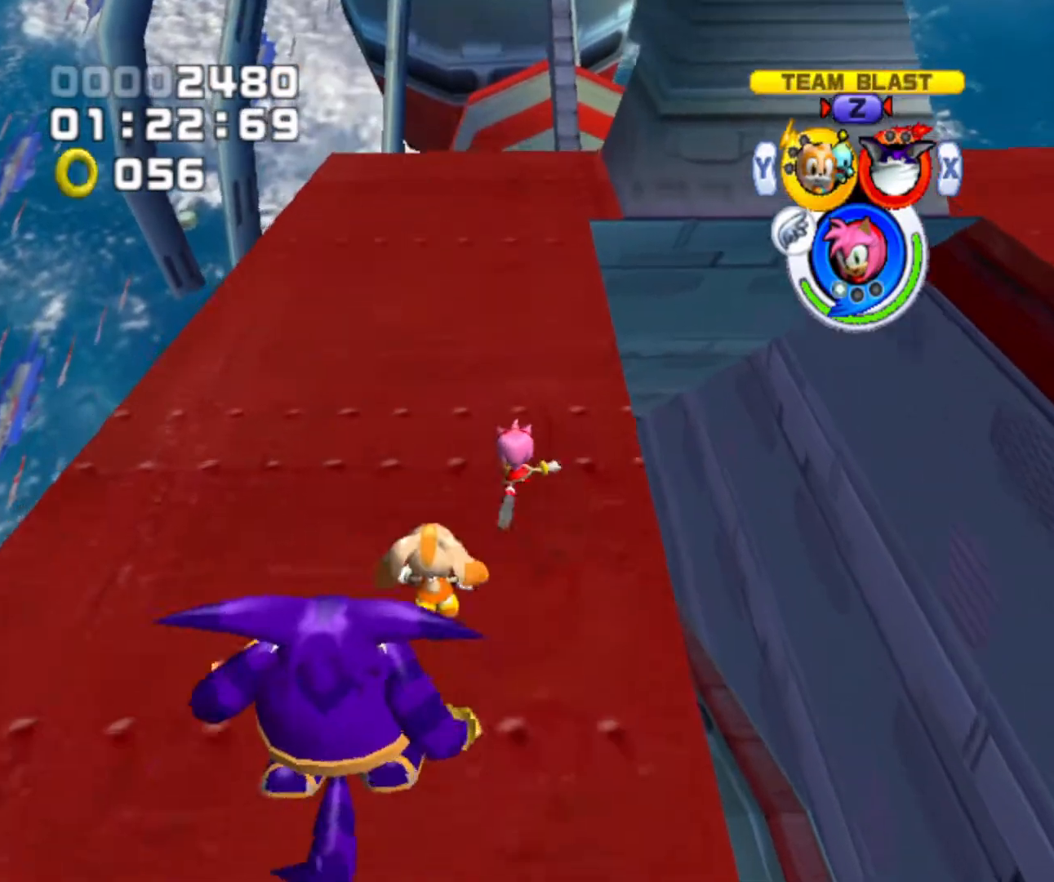
{"buttons": [], "left_stick": "up", "right_stick": "center", "events": []}
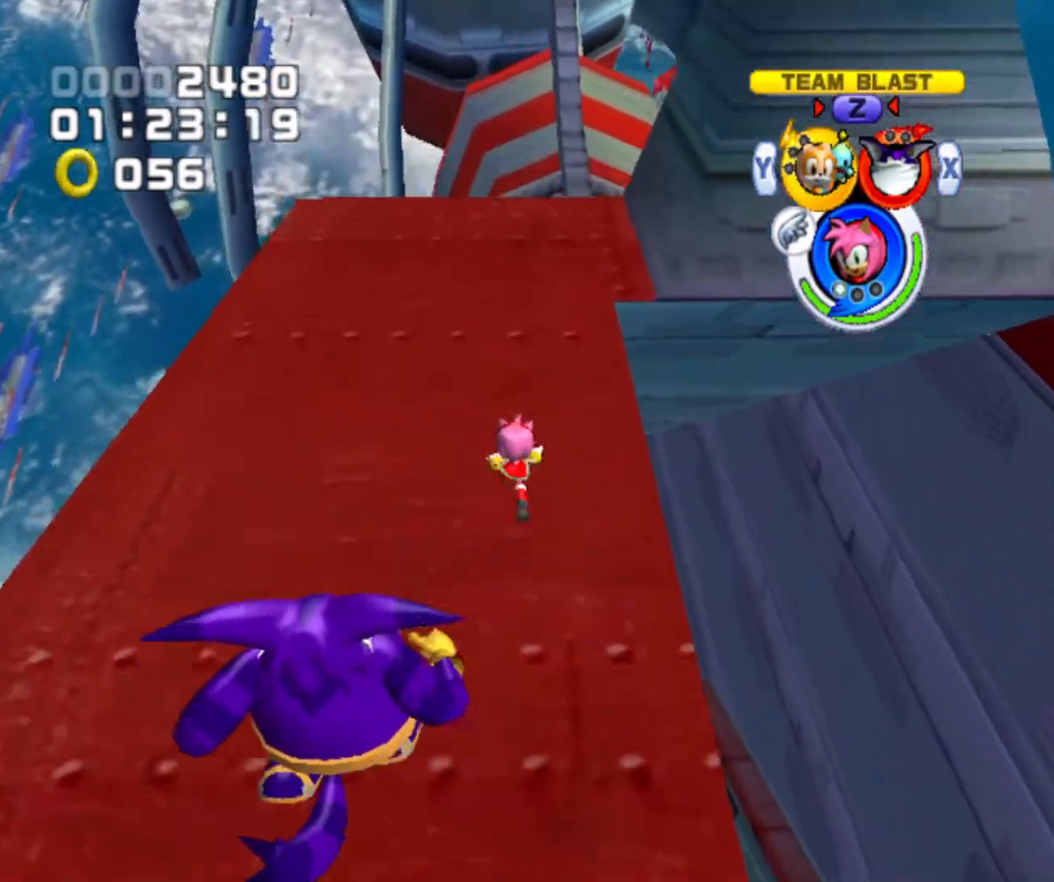
{"buttons": [], "left_stick": "center", "right_stick": "center", "events": [[167, "Z", "down"], [267, "Z", "up"], [267, "left_stick", "center"]]}
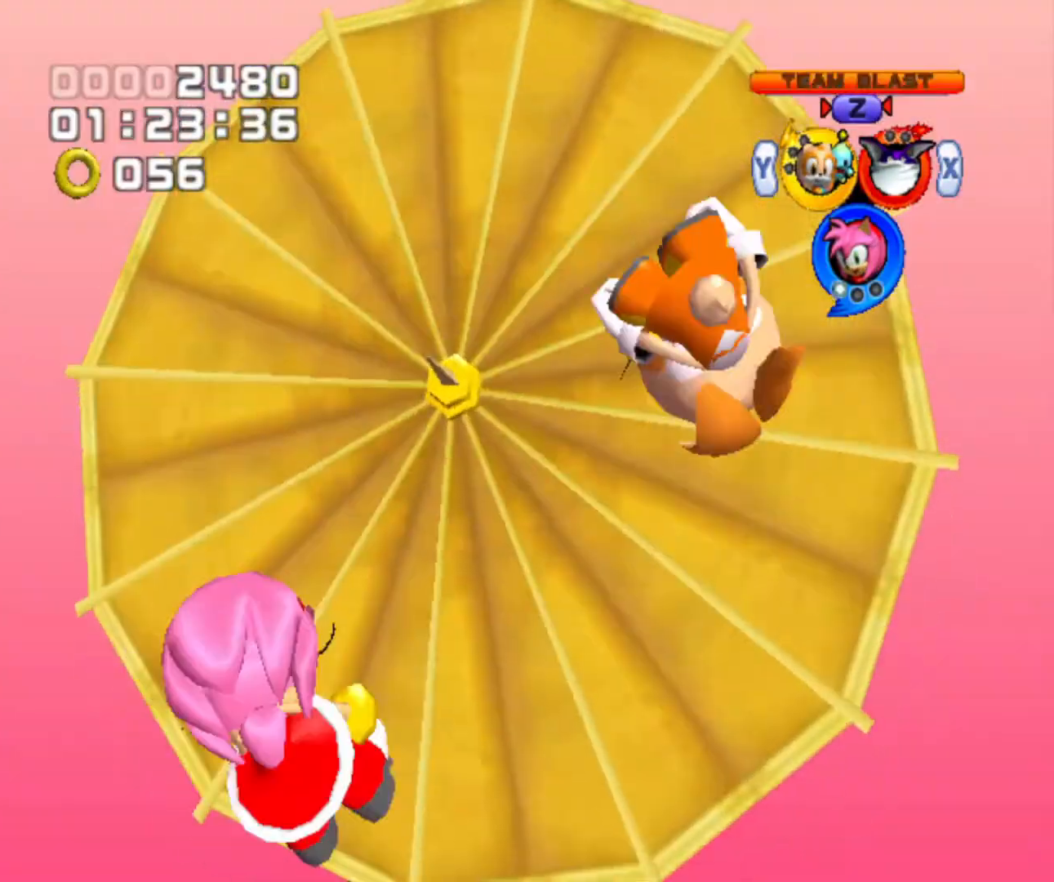
{"buttons": [], "left_stick": "center", "right_stick": "center", "events": []}
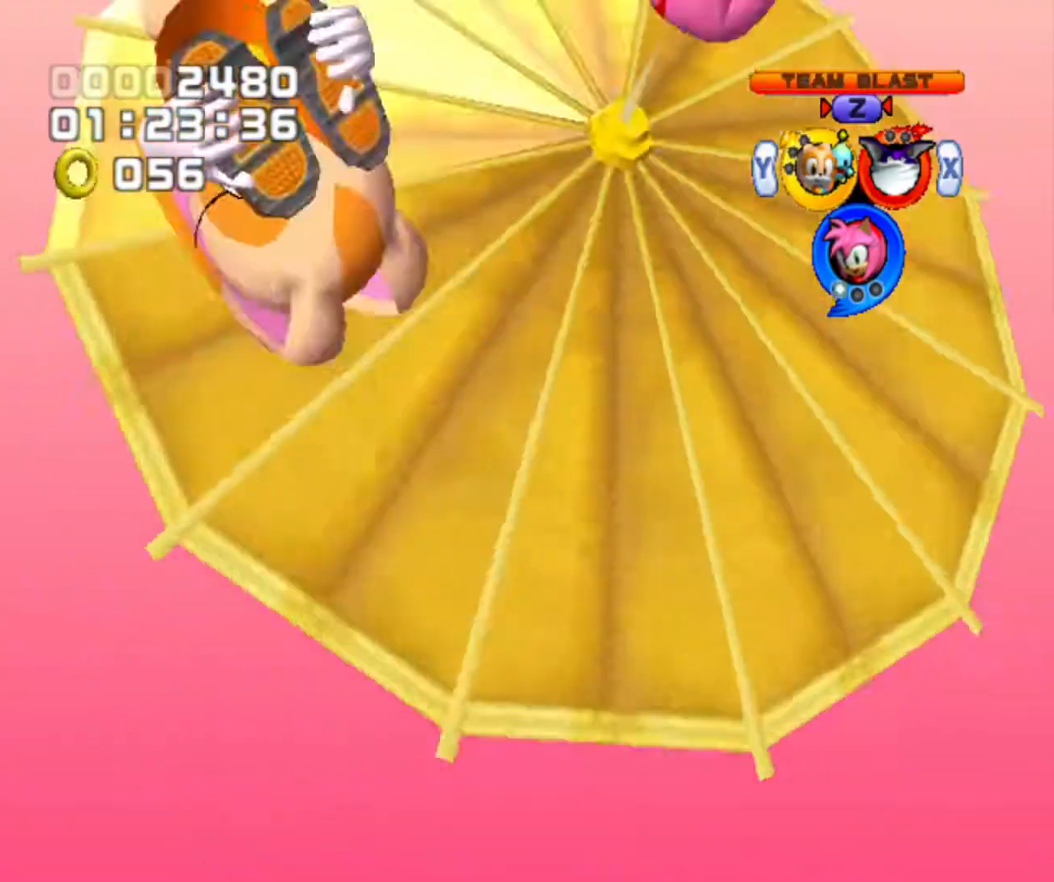
{"buttons": [], "left_stick": "center", "right_stick": "center", "events": []}
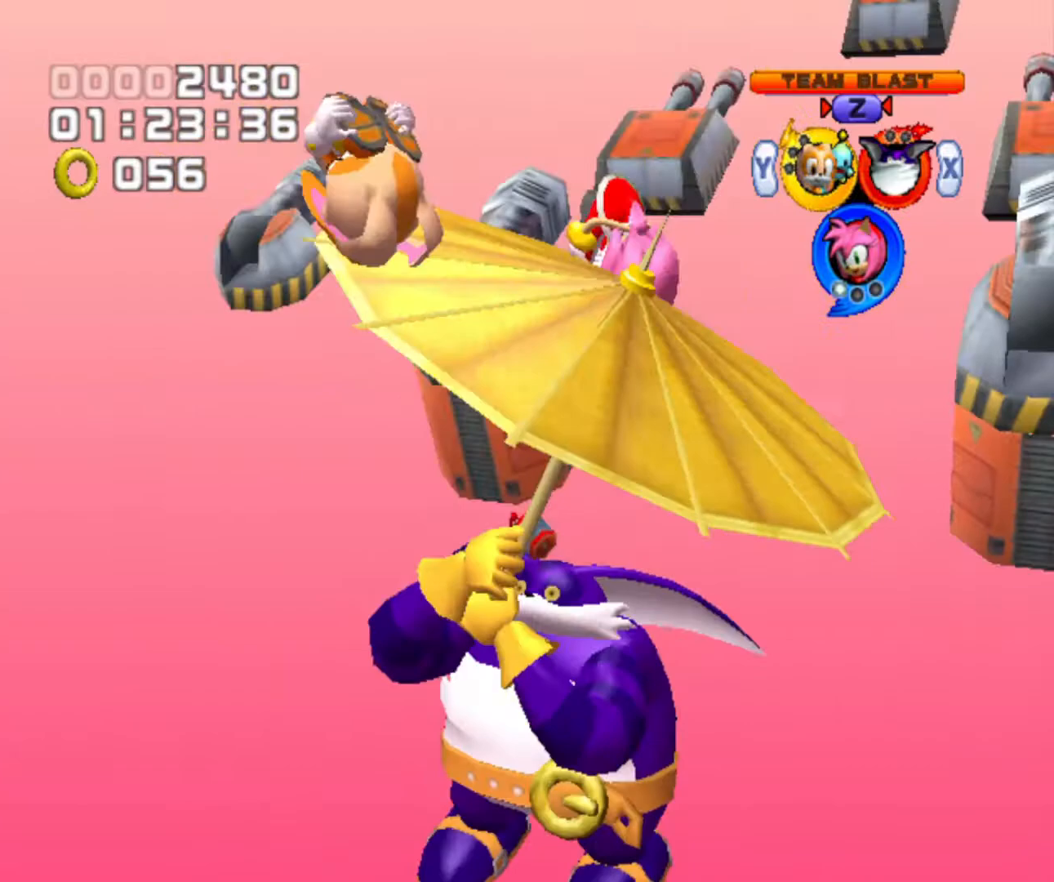
{"buttons": [], "left_stick": "center", "right_stick": "center", "events": []}
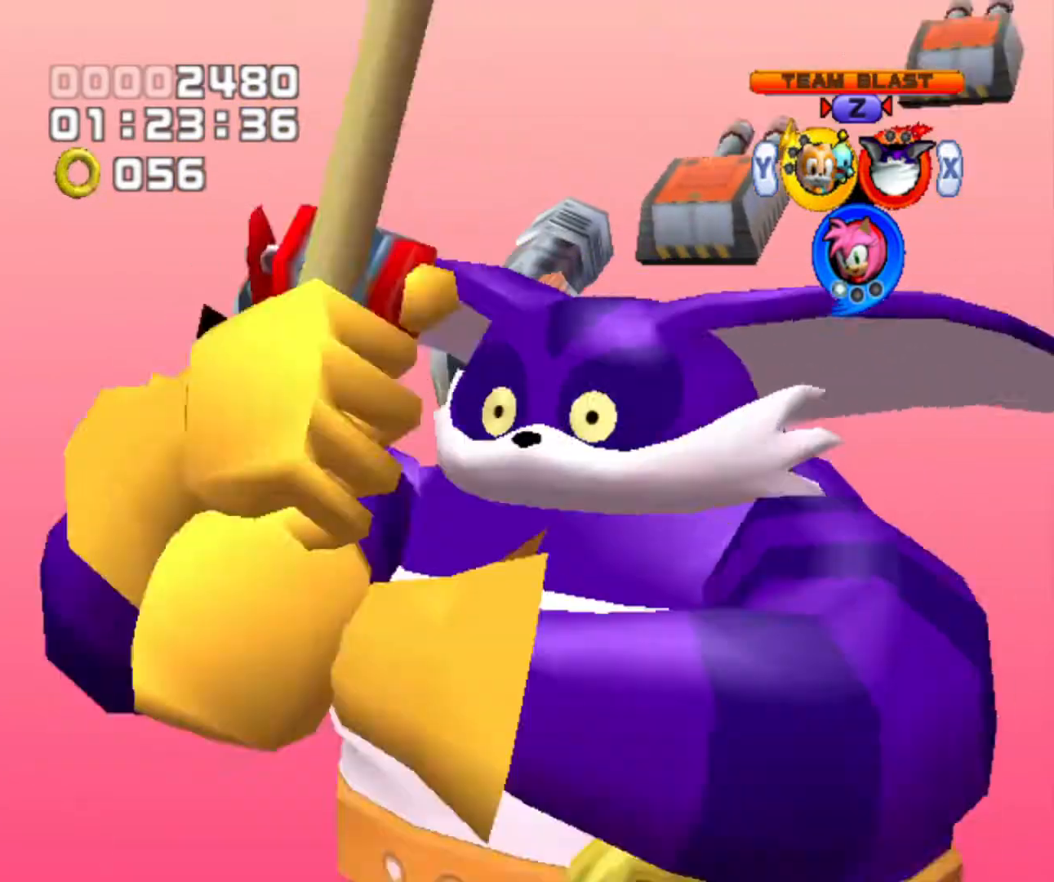
{"buttons": [], "left_stick": "center", "right_stick": "center", "events": []}
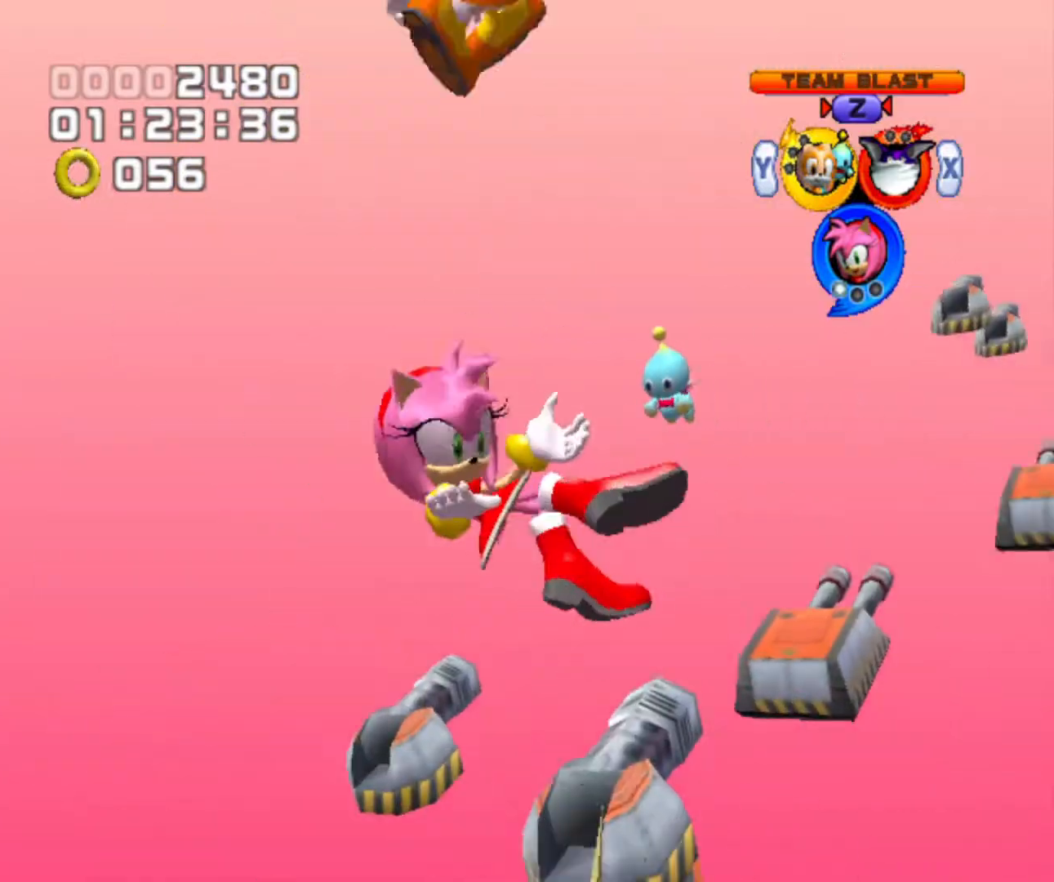
{"buttons": [], "left_stick": "center", "right_stick": "center", "events": []}
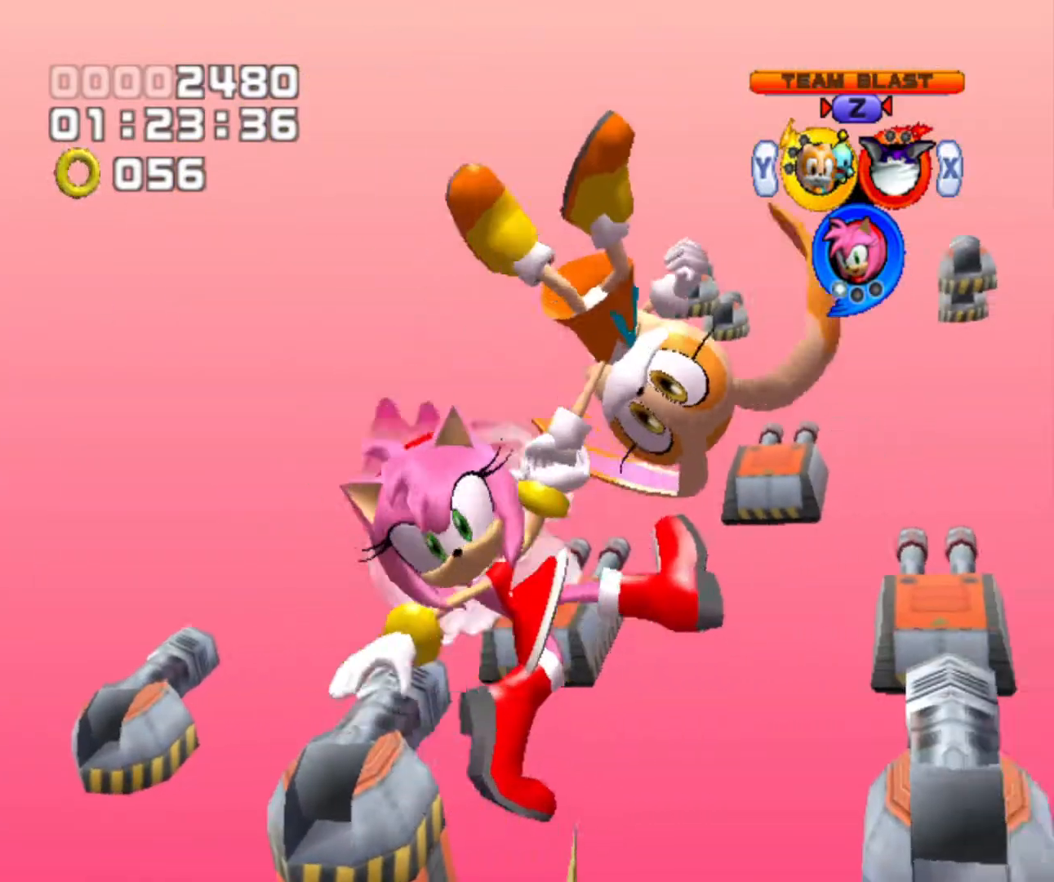
{"buttons": [], "left_stick": "center", "right_stick": "center", "events": []}
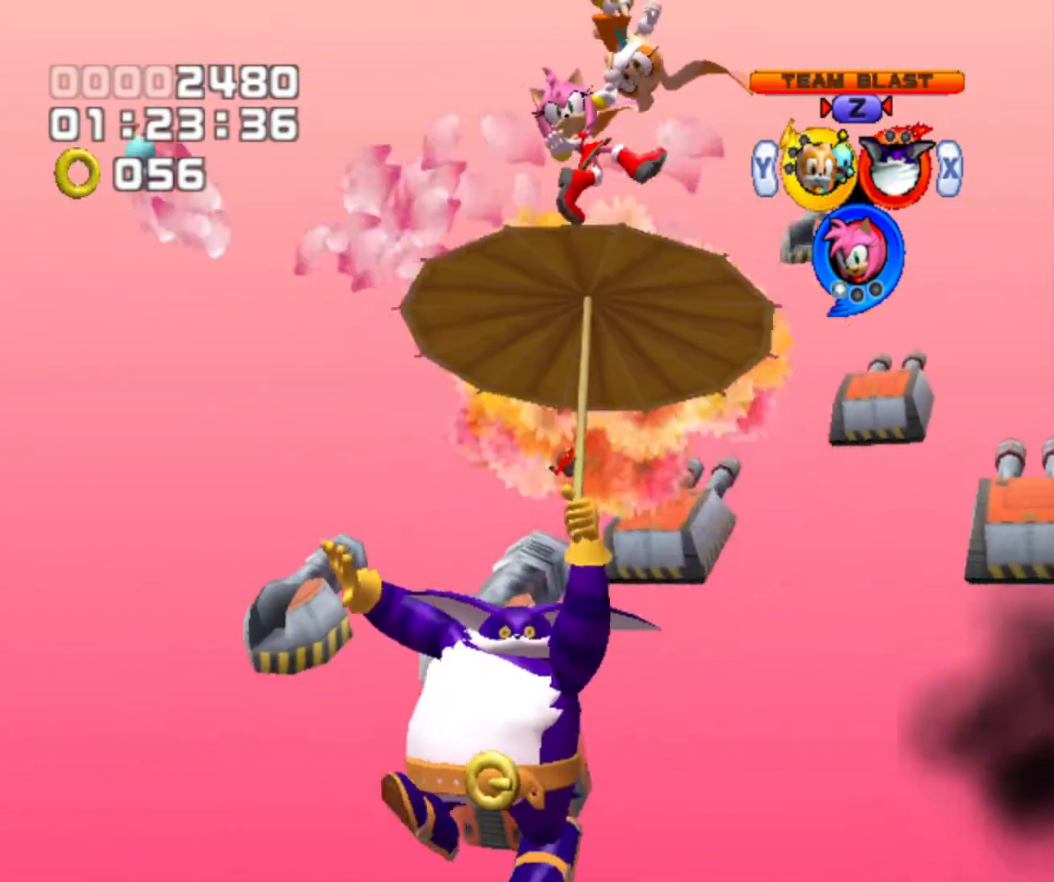
{"buttons": [], "left_stick": "center", "right_stick": "center", "events": []}
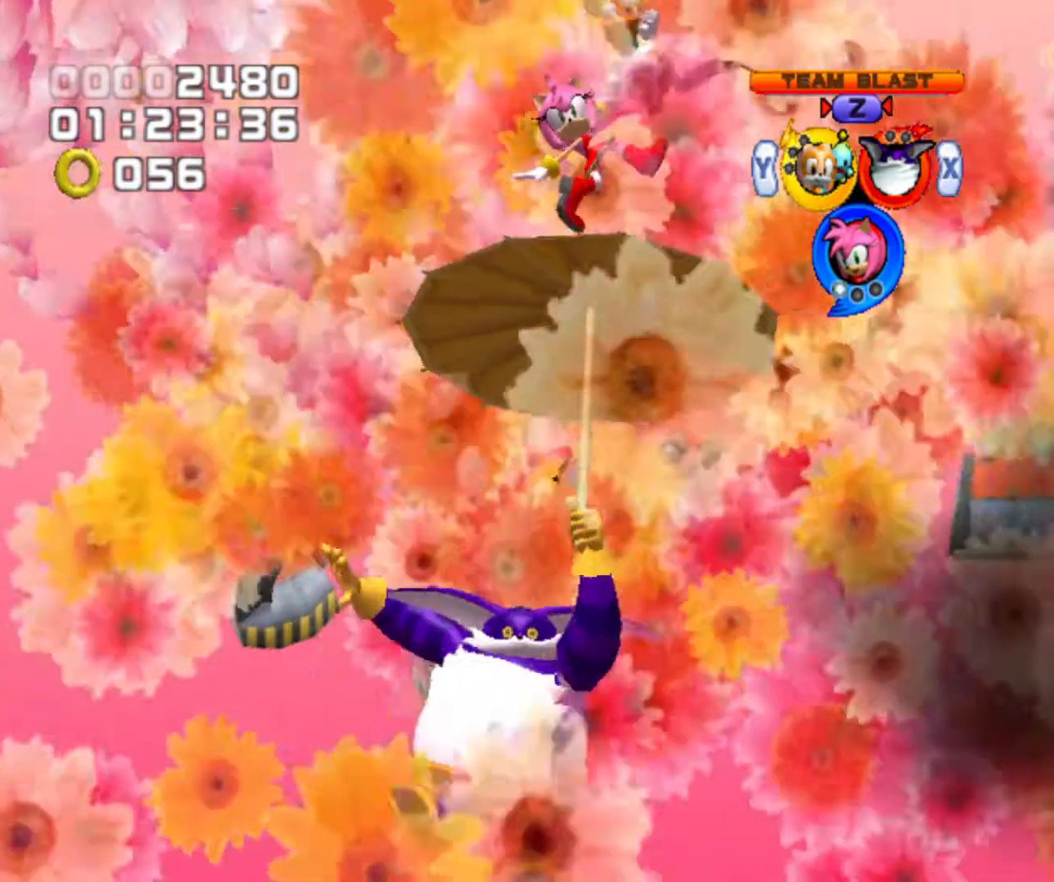
{"buttons": [], "left_stick": "center", "right_stick": "center", "events": []}
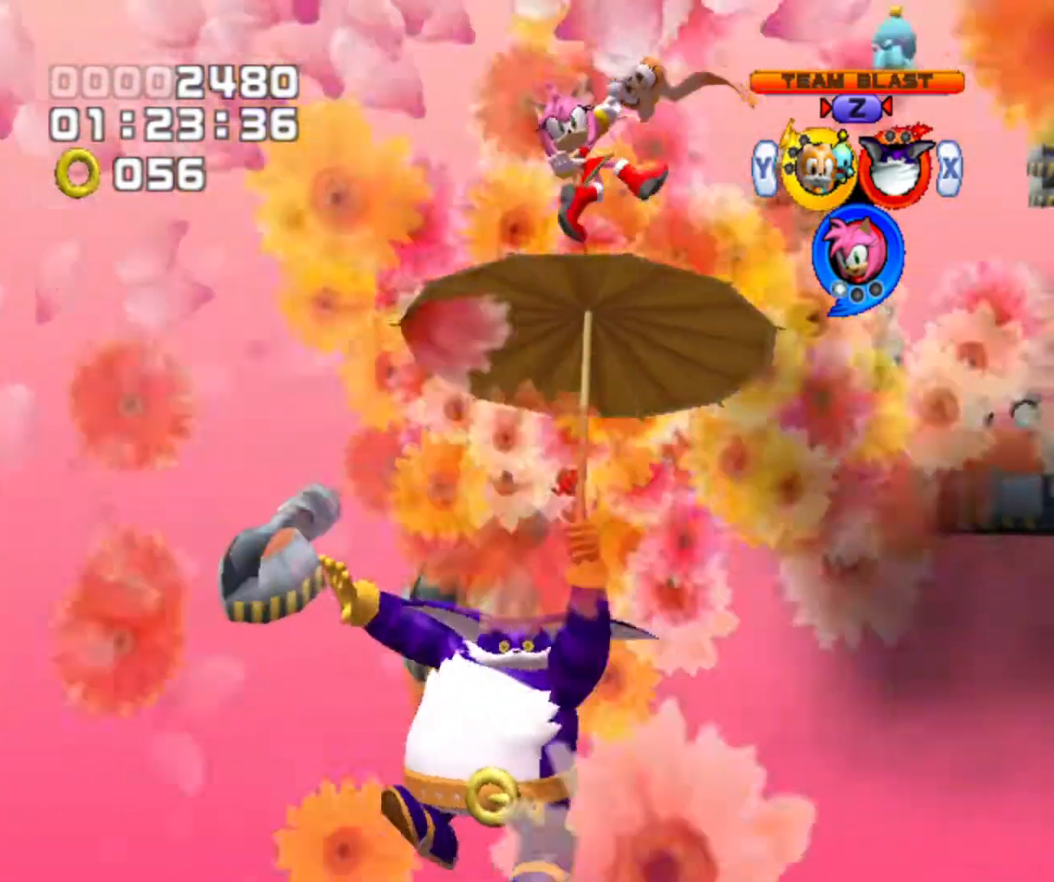
{"buttons": [], "left_stick": "center", "right_stick": "center", "events": []}
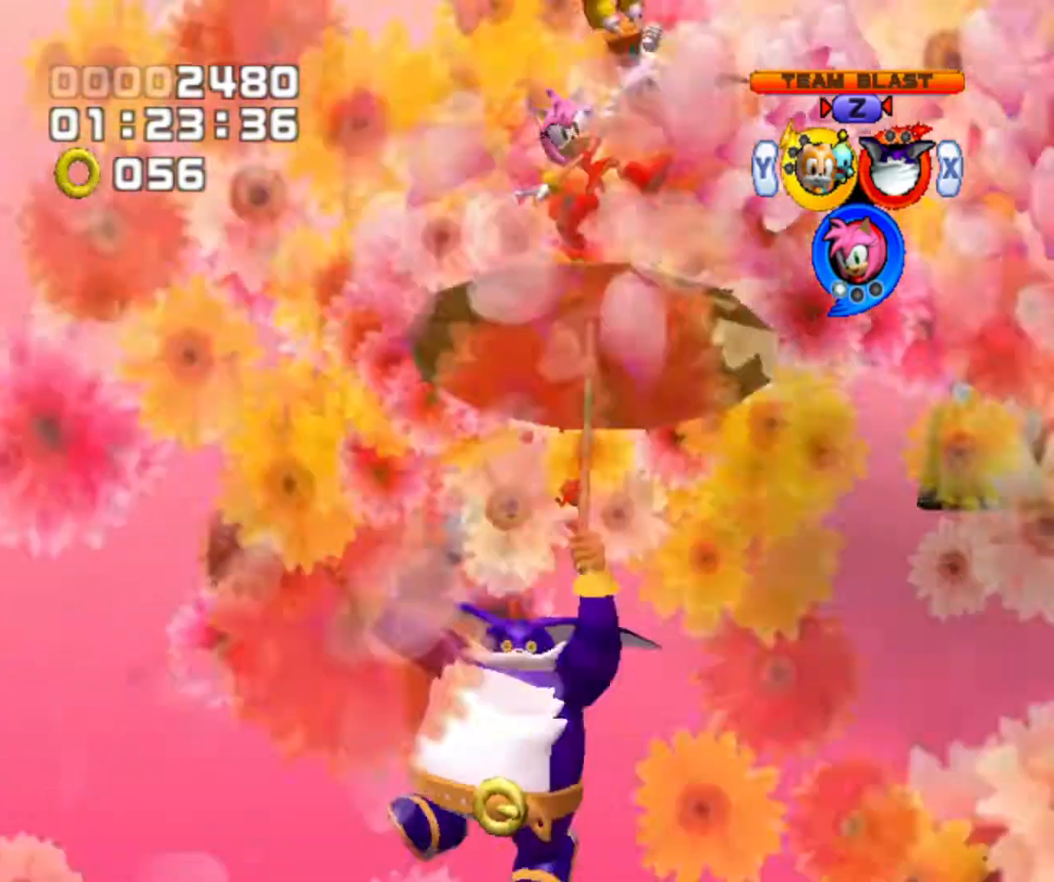
{"buttons": [], "left_stick": "up-left", "right_stick": "center", "events": [[400, "left_stick", "up-left"]]}
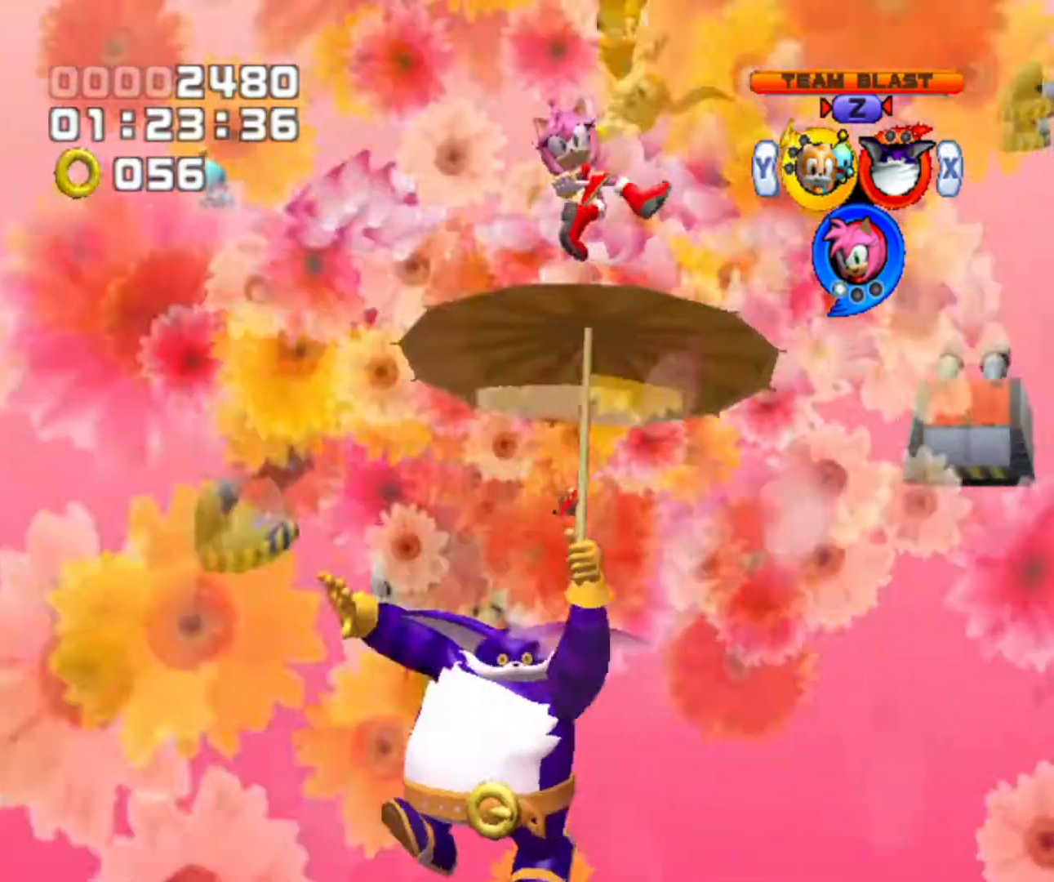
{"buttons": ["X"], "left_stick": "up-left", "right_stick": "center", "events": [[400, "X", "down"]]}
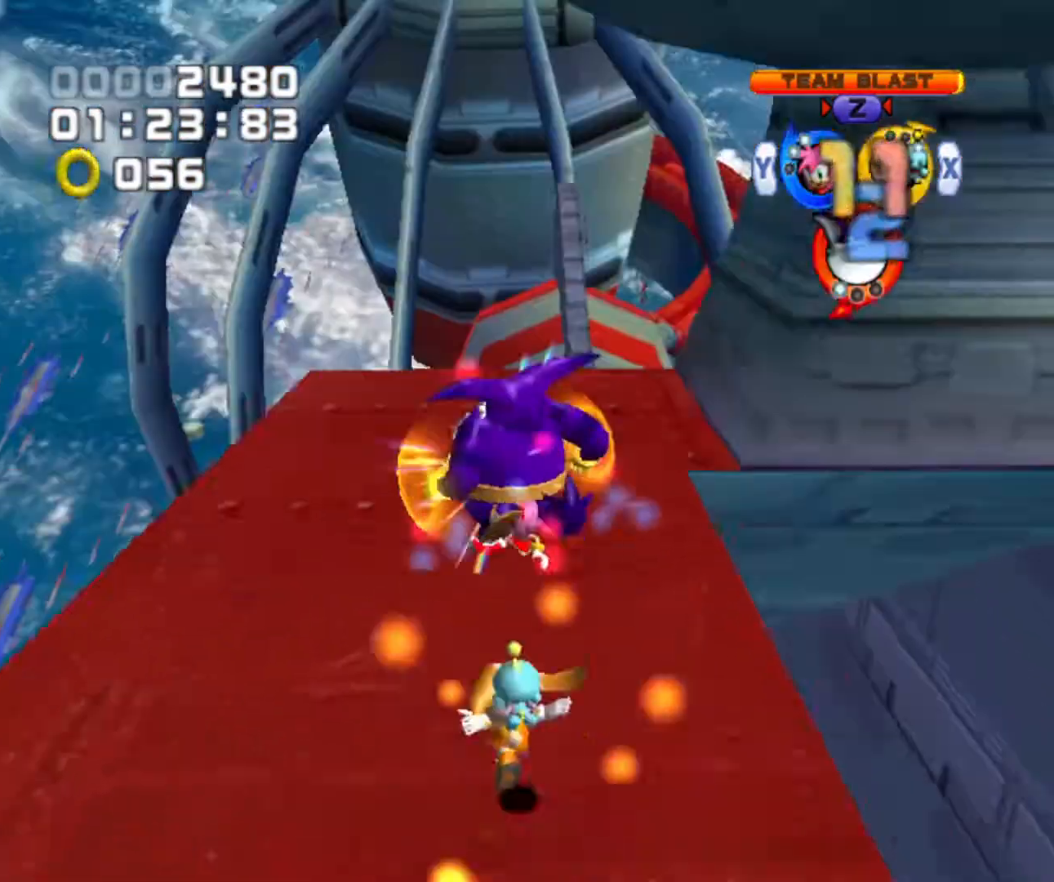
{"buttons": ["A"], "left_stick": "up", "right_stick": "center", "events": [[67, "X", "up"], [233, "A", "down"], [233, "left_stick", "up"], [367, "A", "up"], [433, "A", "down"]]}
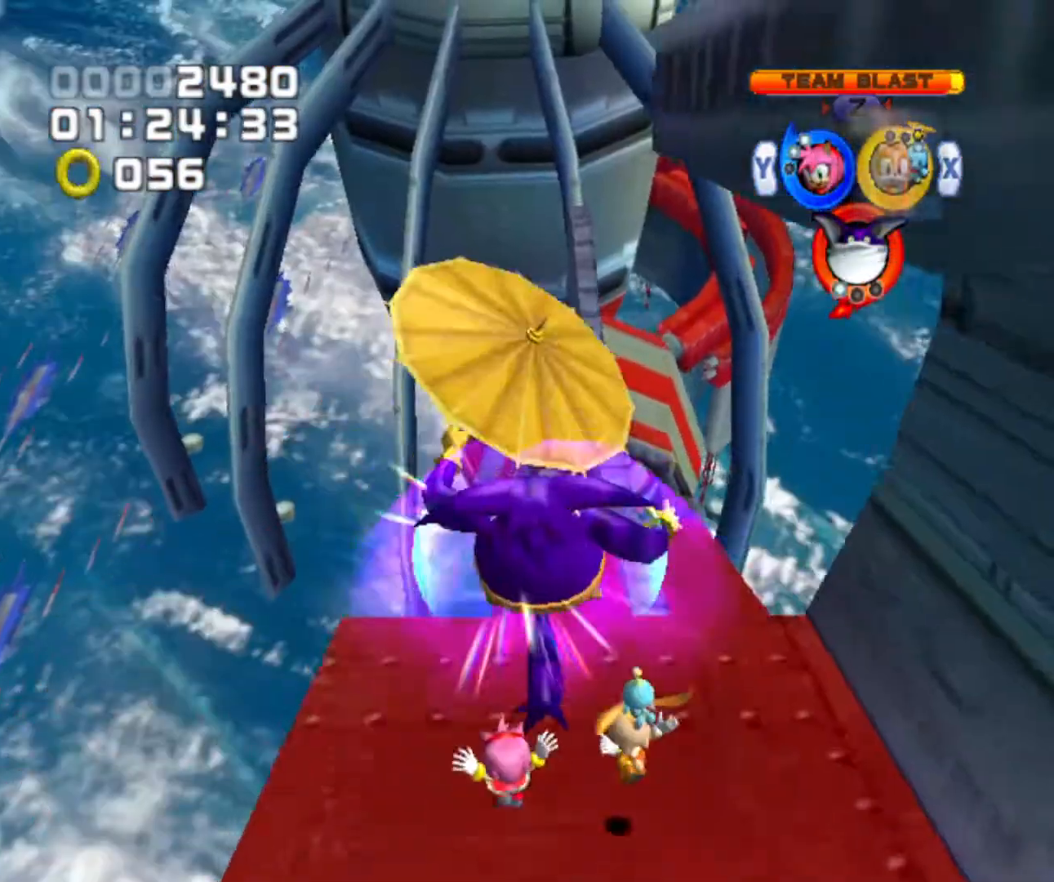
{"buttons": [], "left_stick": "up-right", "right_stick": "center", "events": [[200, "A", "up"], [467, "left_stick", "up-right"]]}
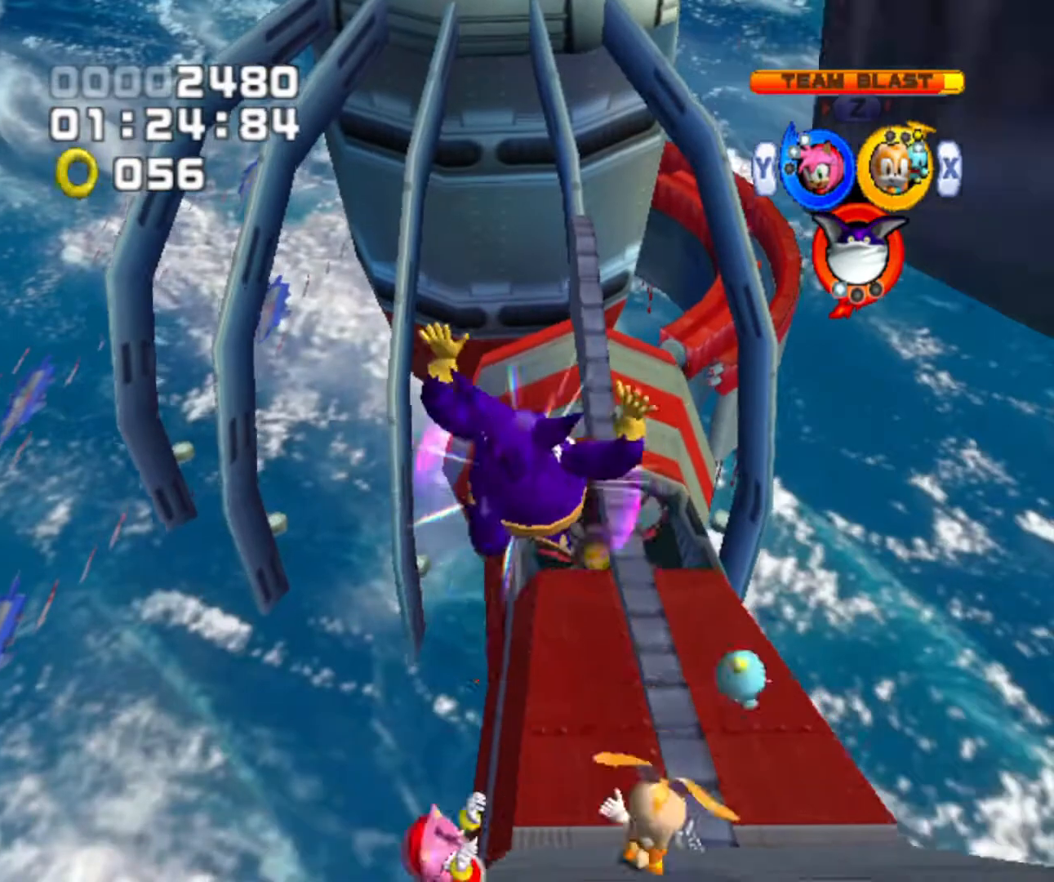
{"buttons": [], "left_stick": "up-right", "right_stick": "center", "events": []}
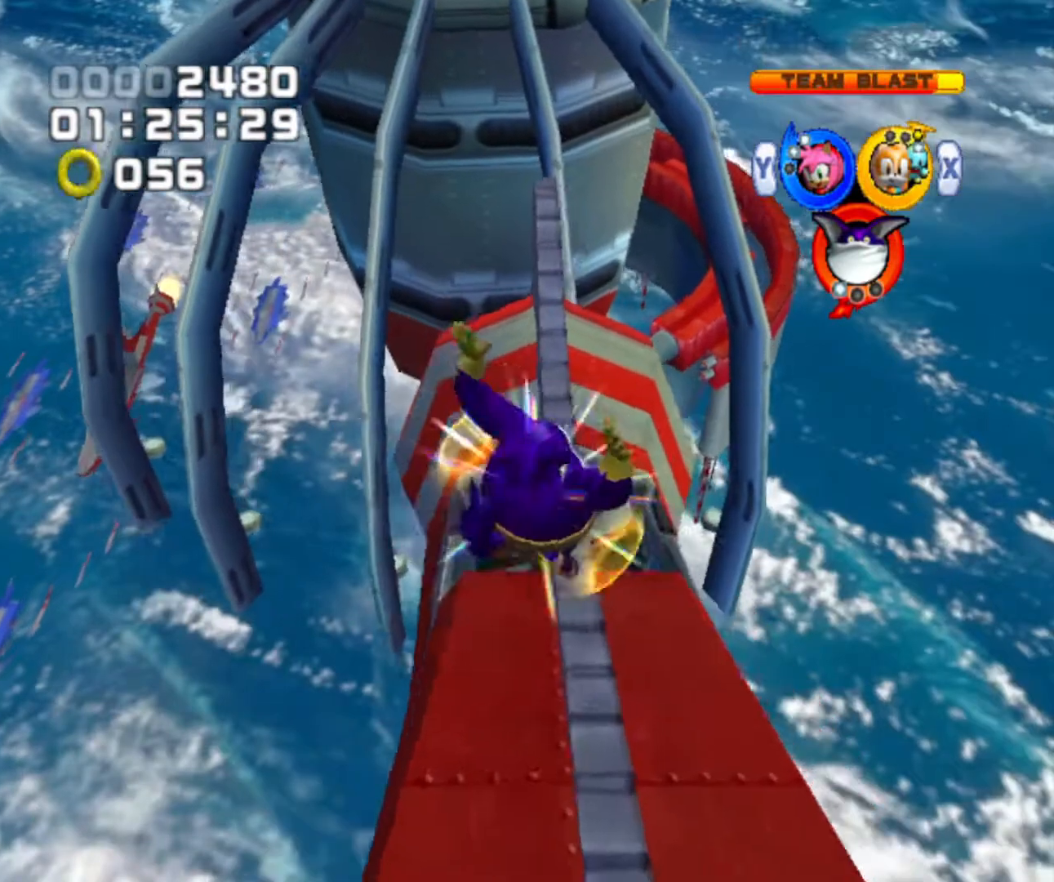
{"buttons": [], "left_stick": "up", "right_stick": "center", "events": [[133, "left_stick", "up"], [400, "B", "down"], [500, "B", "up"]]}
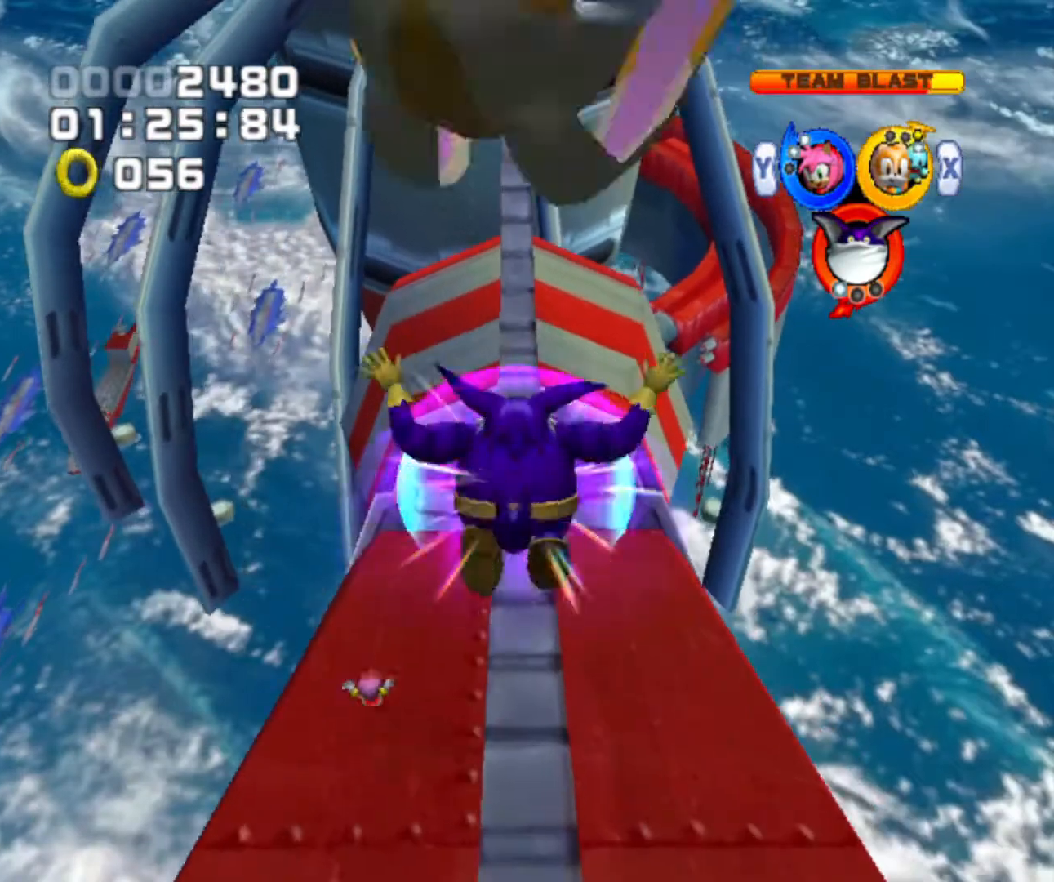
{"buttons": [], "left_stick": "up", "right_stick": "center", "events": [[167, "Y", "down"], [200, "Y", "up"]]}
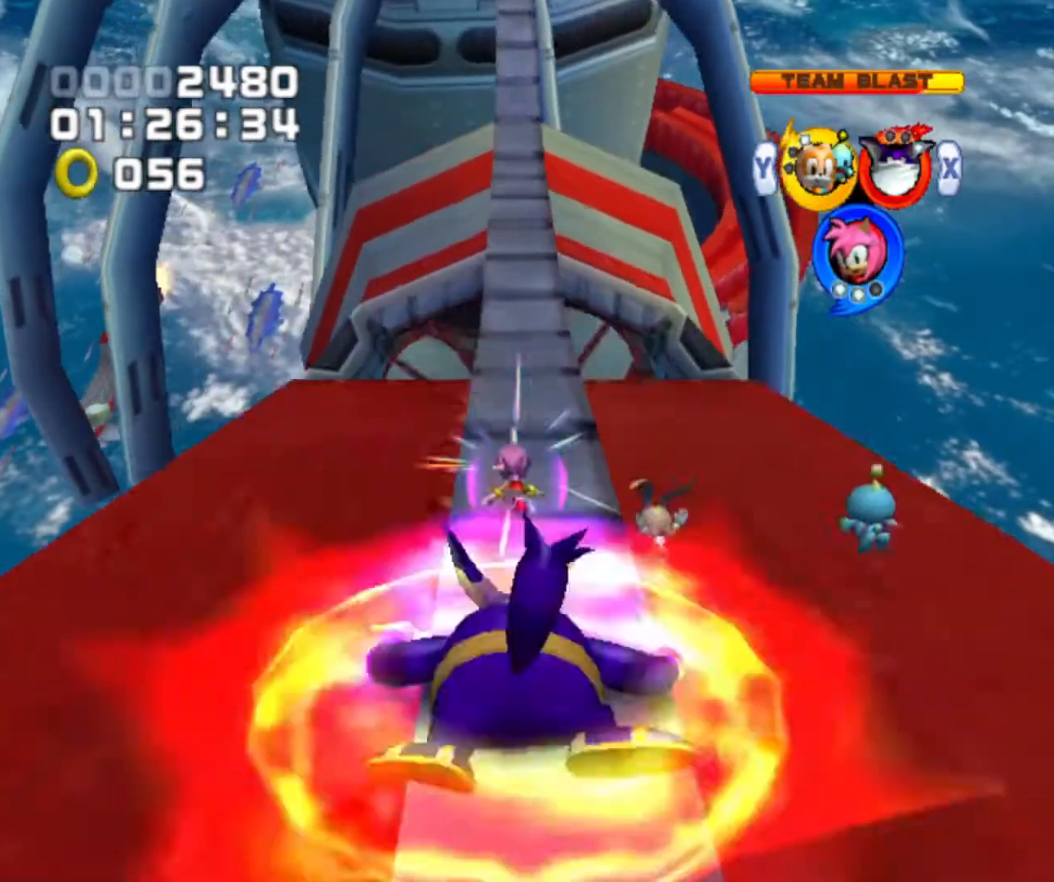
{"buttons": [], "left_stick": "up", "right_stick": "center", "events": []}
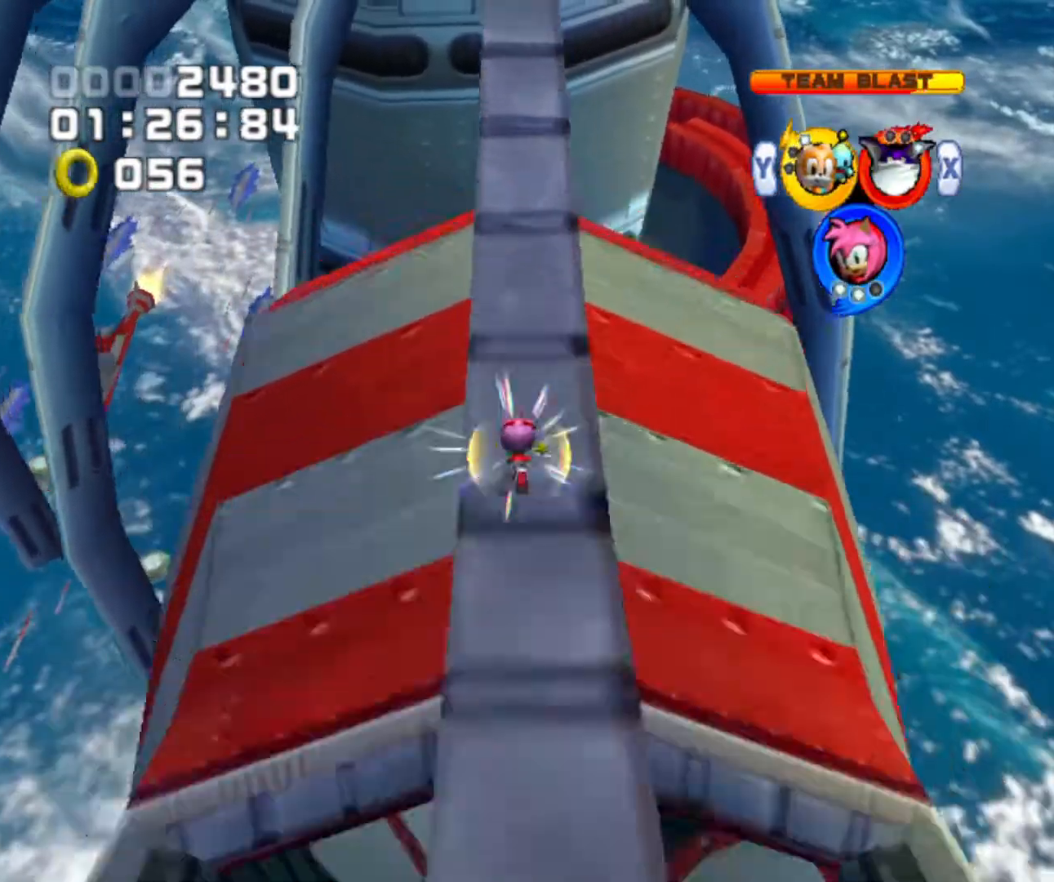
{"buttons": ["A"], "left_stick": "up", "right_stick": "center", "events": [[33, "X", "down"], [167, "X", "up"], [200, "X", "down"], [267, "X", "up"], [400, "A", "down"]]}
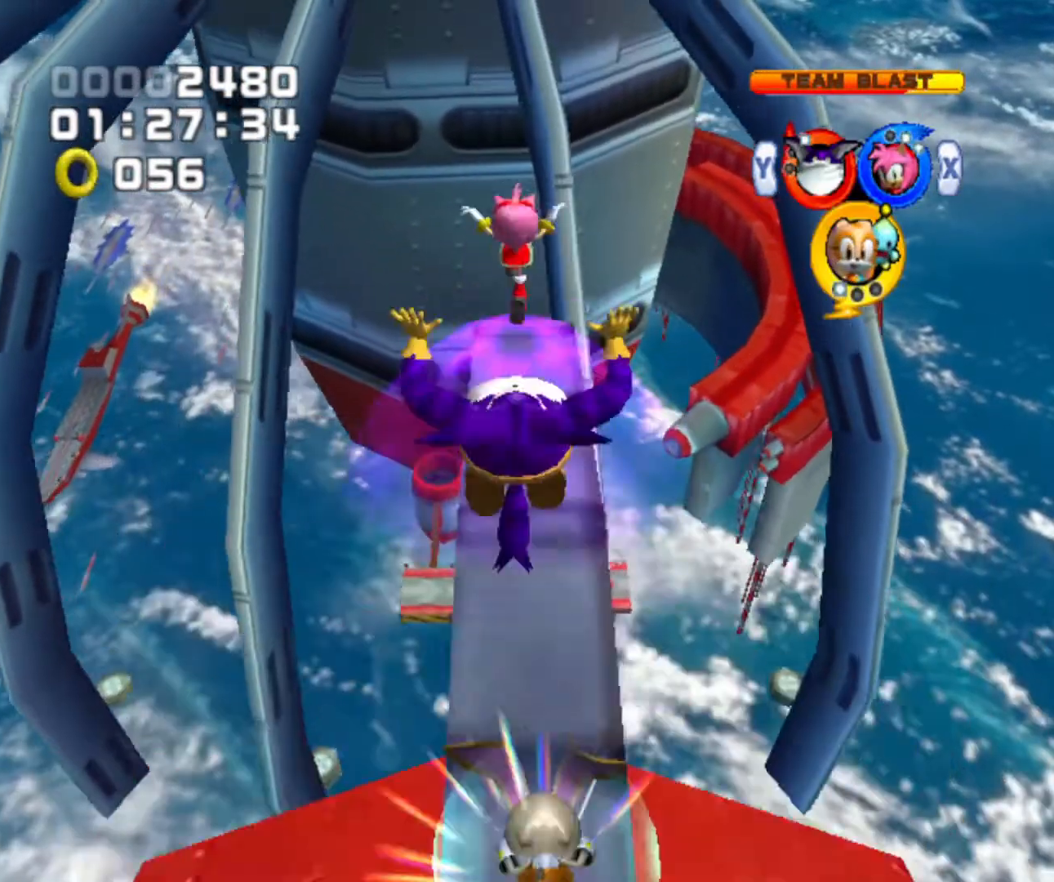
{"buttons": ["A"], "left_stick": "up", "right_stick": "center", "events": []}
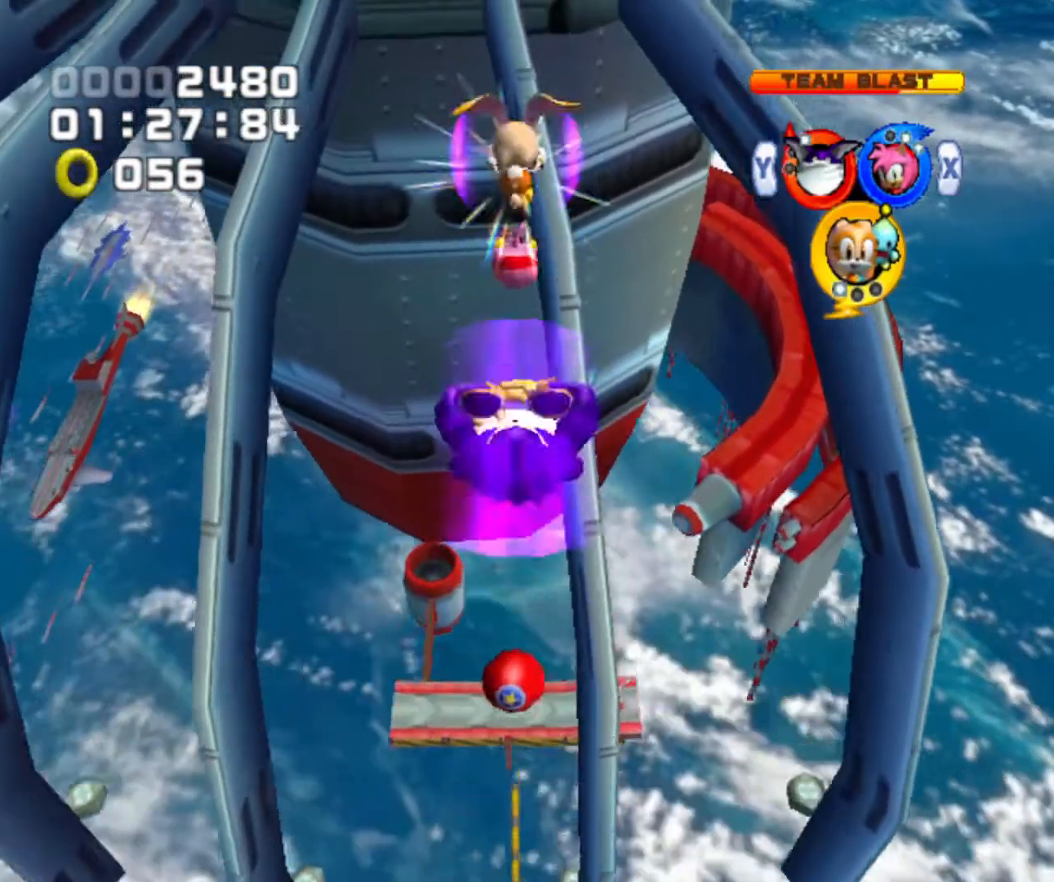
{"buttons": ["A"], "left_stick": "up", "right_stick": "center", "events": []}
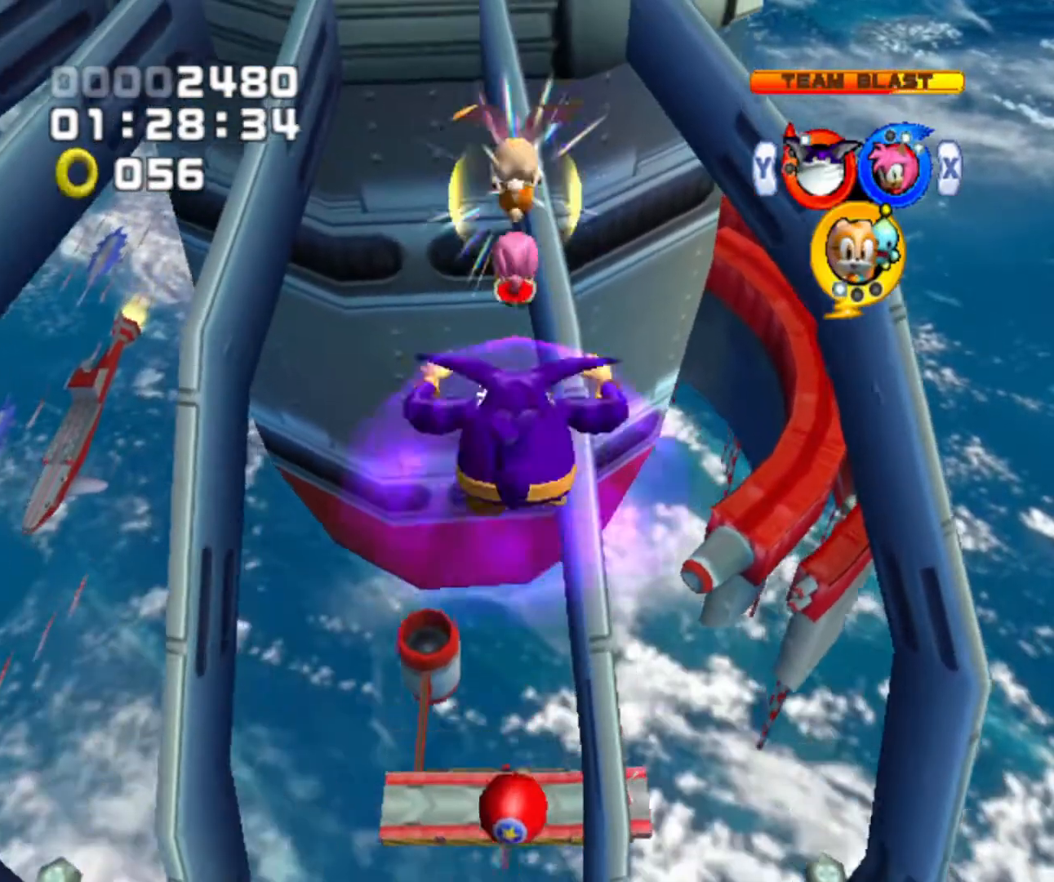
{"buttons": ["A"], "left_stick": "up", "right_stick": "center", "events": []}
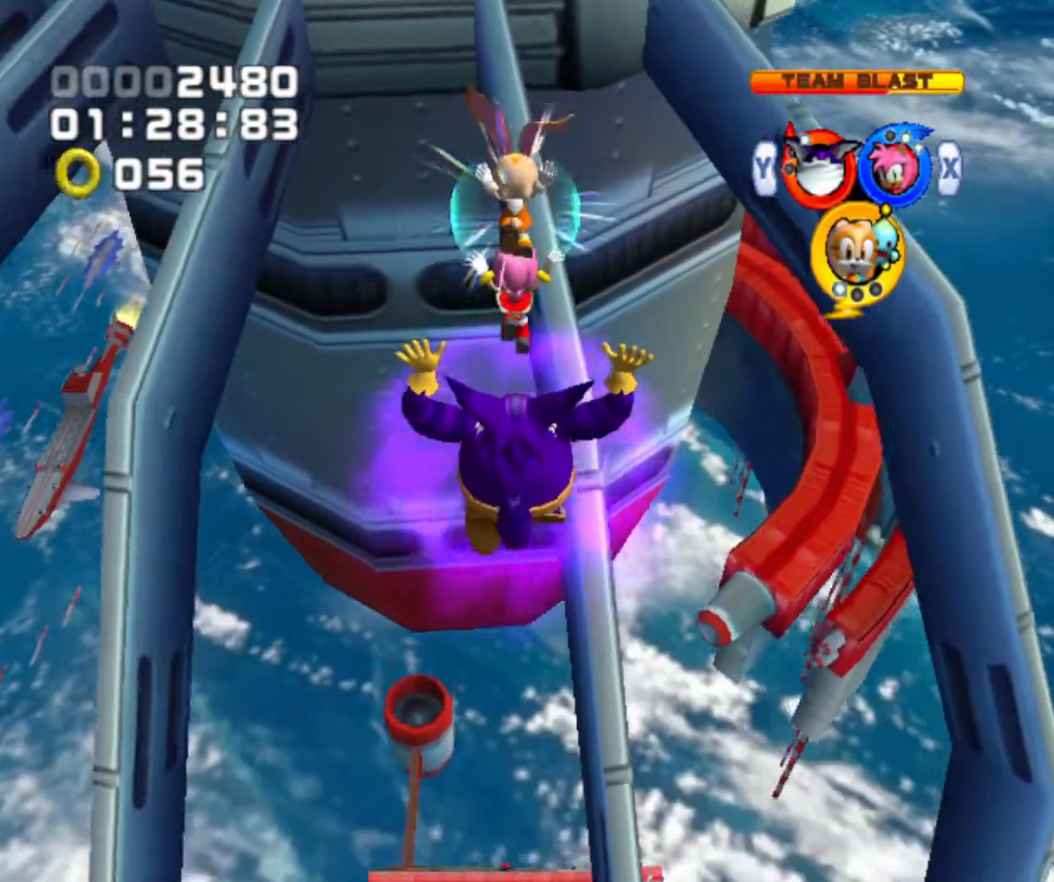
{"buttons": ["A"], "left_stick": "up", "right_stick": "center", "events": []}